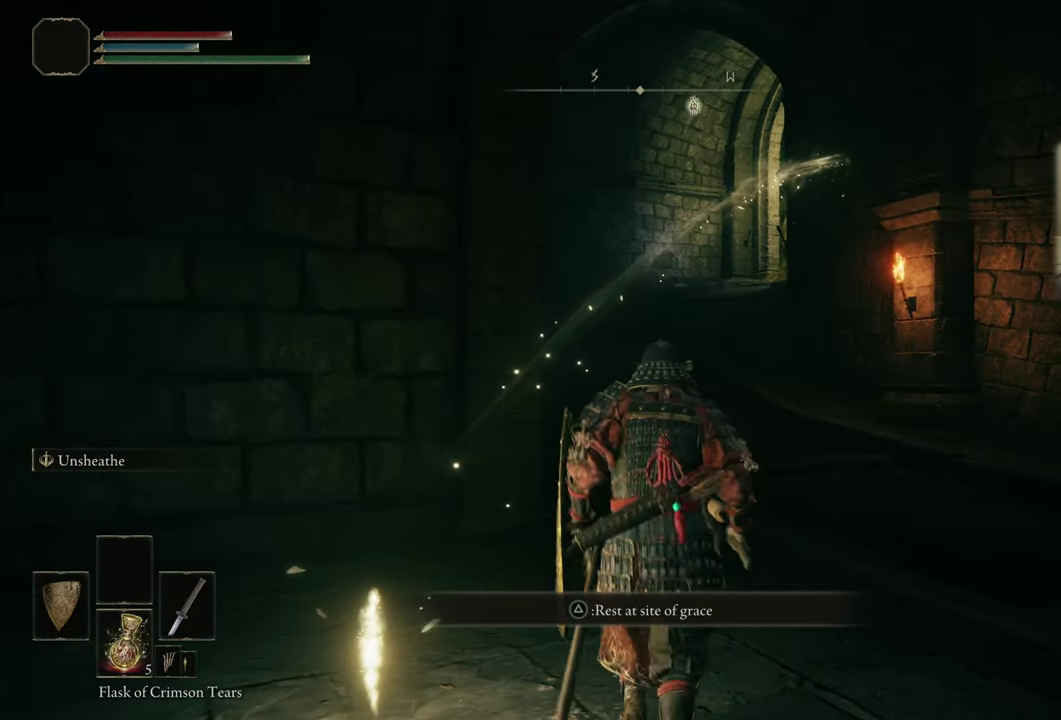
Gameplay with a controller (PlayStation layout); each line is a JSON object with the inputs held at the frame after it (dt_ms = milliseconds from this image to that frame). "events" lists button and stick changes between this image and that frame as [ms after this image, input, new state], when the widget could be followed in between. Not read: L1 R1.
{"dt_ms": 700, "buttons": [], "left_stick": "up", "right_stick": "center", "events": []}
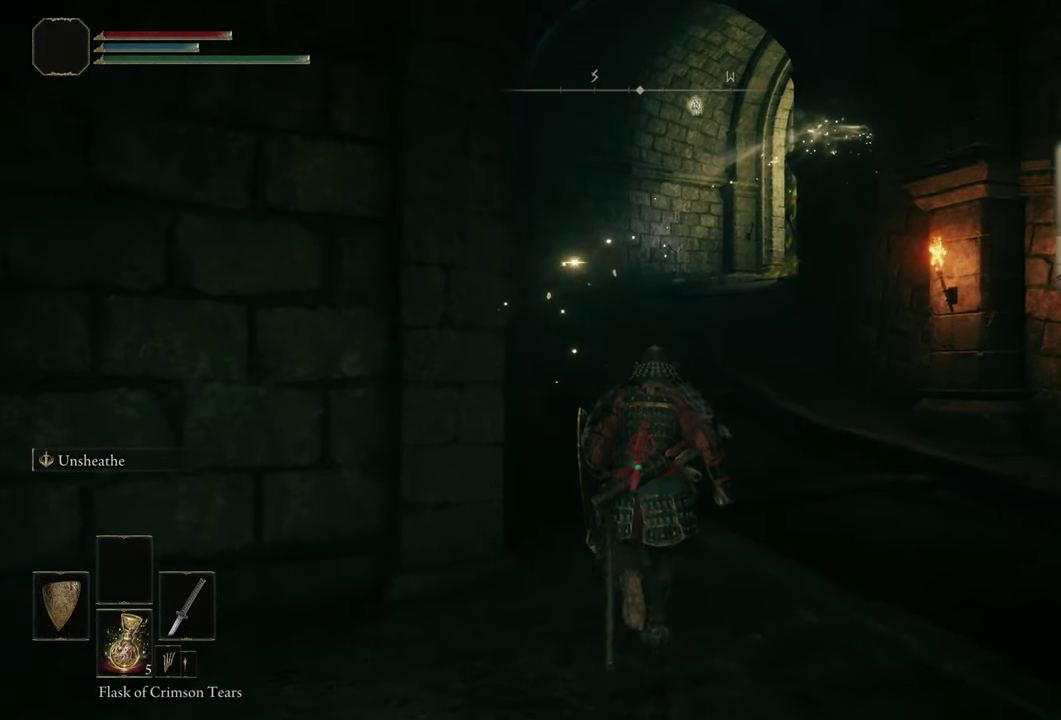
{"dt_ms": 500, "buttons": [], "left_stick": "up", "right_stick": "center", "events": []}
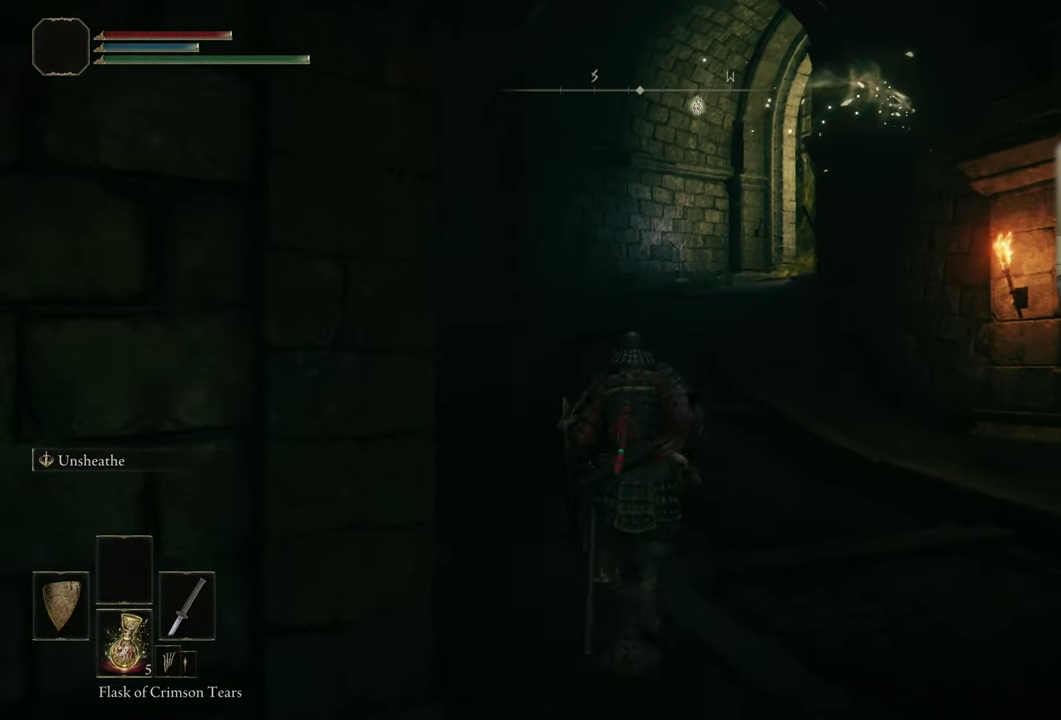
{"dt_ms": 500, "buttons": [], "left_stick": "up", "right_stick": "up-right", "events": [[500, "right_stick", "up-right"]]}
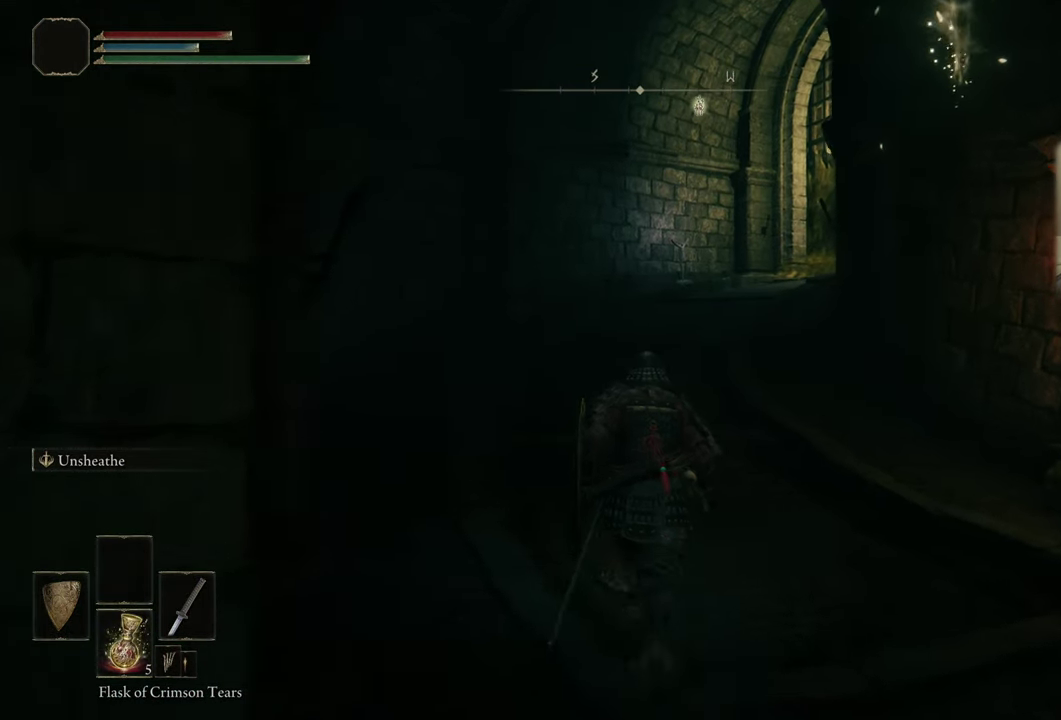
{"dt_ms": 500, "buttons": [], "left_stick": "up", "right_stick": "center", "events": [[117, "right_stick", "center"]]}
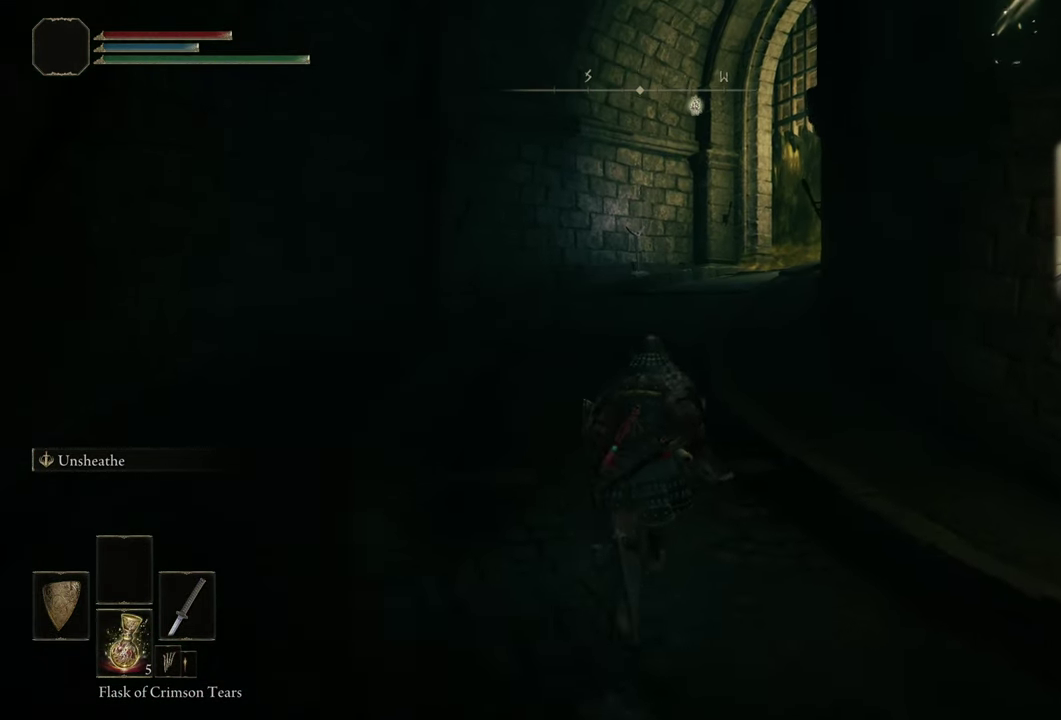
{"dt_ms": 300, "buttons": ["CIRCLE"], "left_stick": "up", "right_stick": "center", "events": [[283, "CIRCLE", "down"]]}
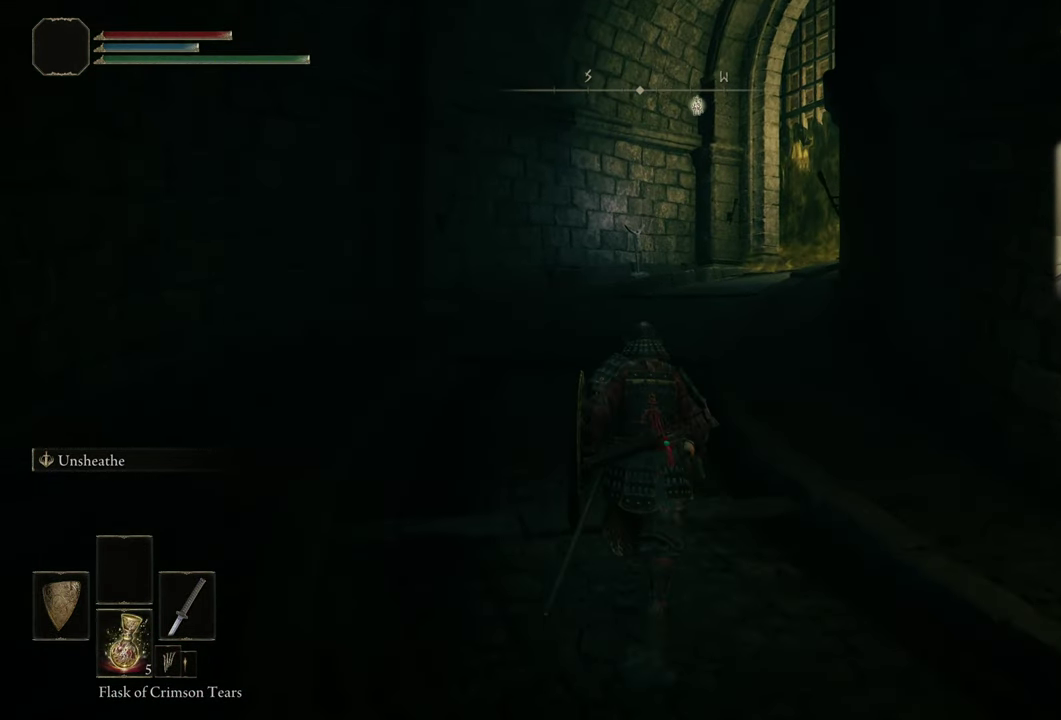
{"dt_ms": 500, "buttons": ["CIRCLE"], "left_stick": "up", "right_stick": "center", "events": []}
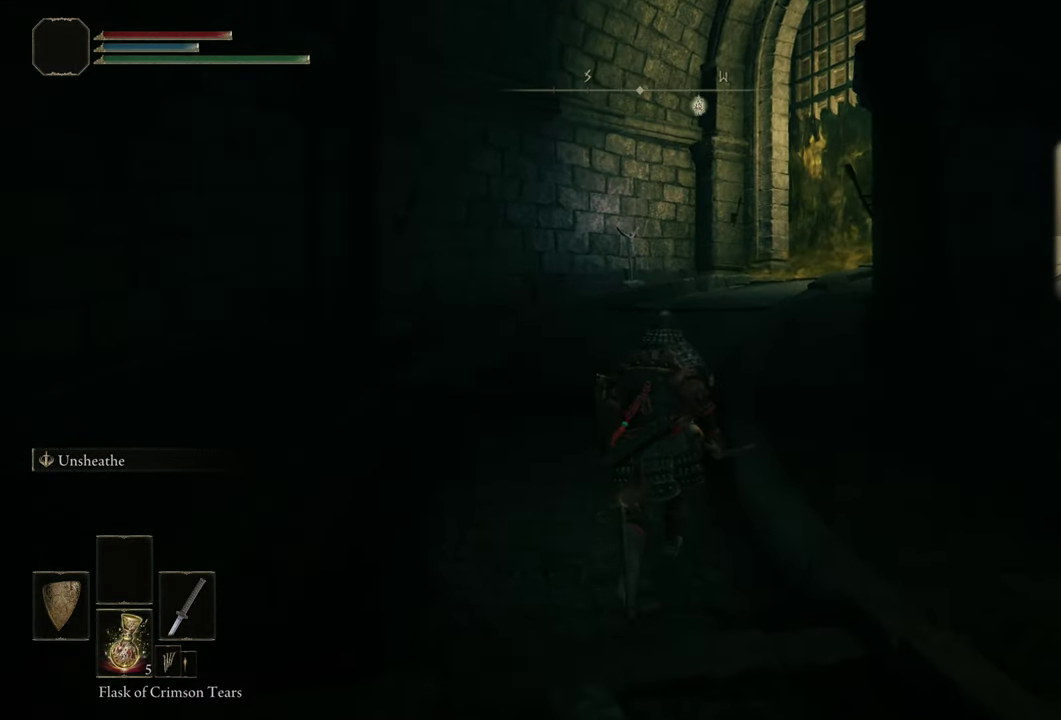
{"dt_ms": 500, "buttons": ["CIRCLE"], "left_stick": "up", "right_stick": "center", "events": []}
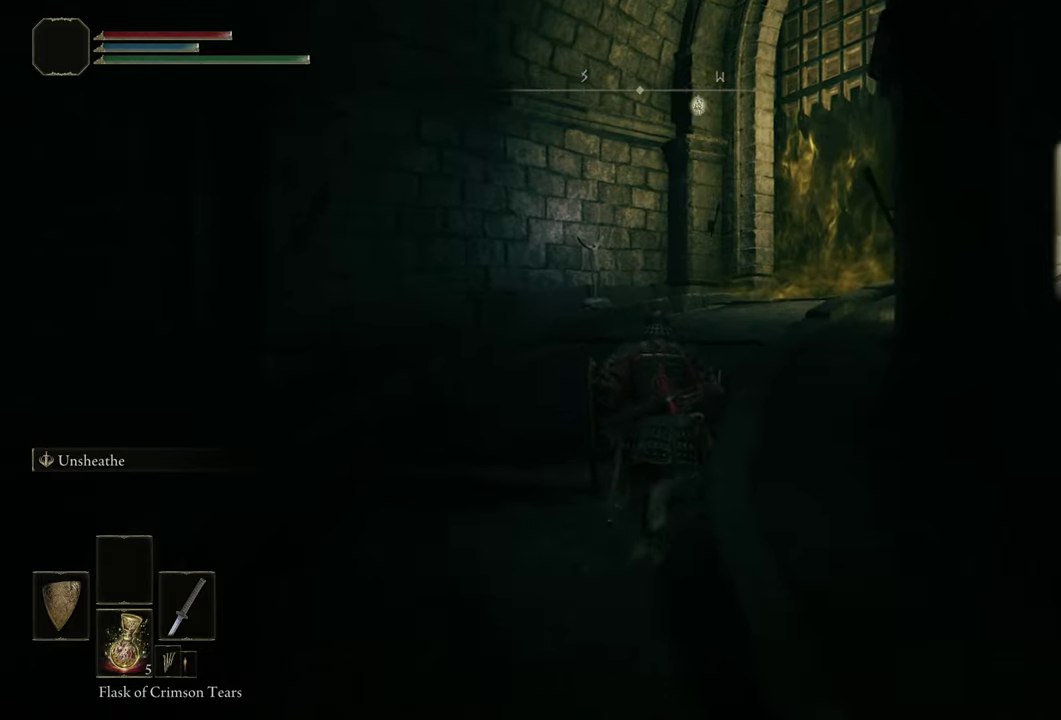
{"dt_ms": 500, "buttons": [], "left_stick": "up", "right_stick": "center", "events": [[300, "CIRCLE", "up"]]}
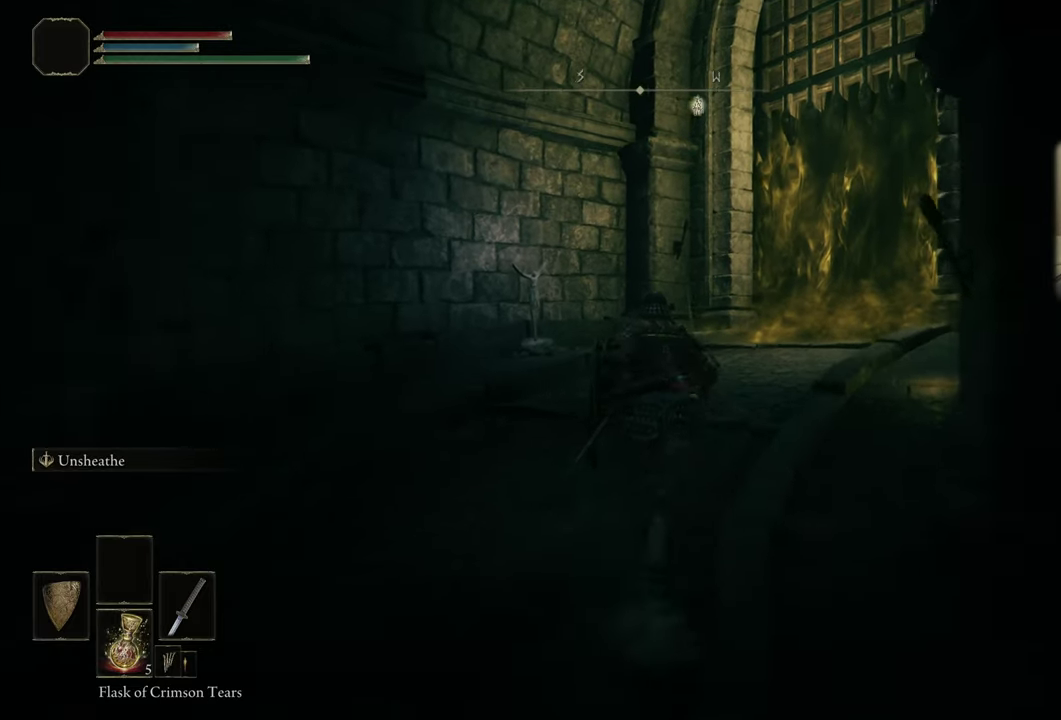
{"dt_ms": 500, "buttons": [], "left_stick": "up", "right_stick": "up-right", "events": [[84, "right_stick", "right"], [284, "right_stick", "up-right"]]}
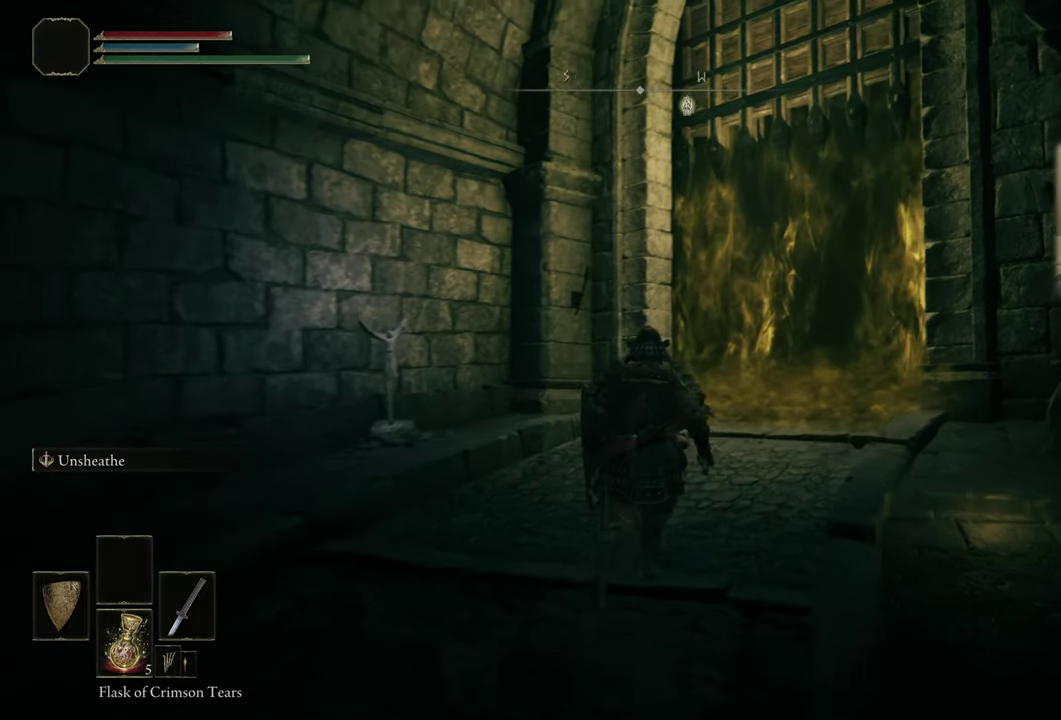
{"dt_ms": 700, "buttons": [], "left_stick": "up", "right_stick": "up-right"}
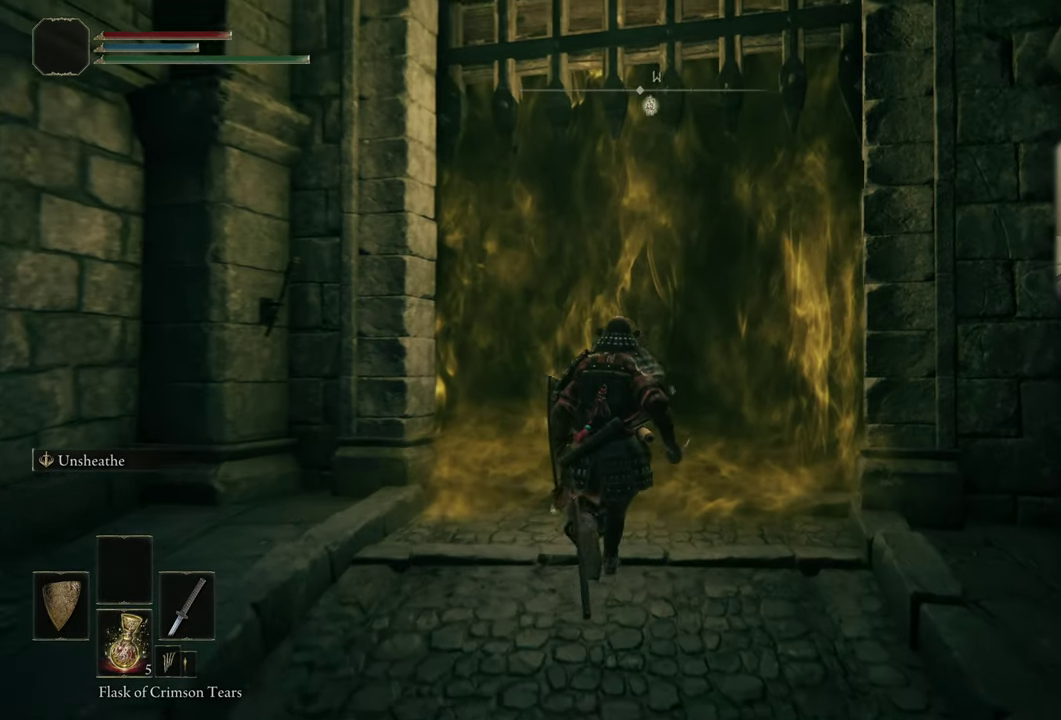
{"dt_ms": 300, "buttons": [], "left_stick": "center", "right_stick": "center", "events": [[50, "left_stick", "center"], [50, "right_stick", "center"]]}
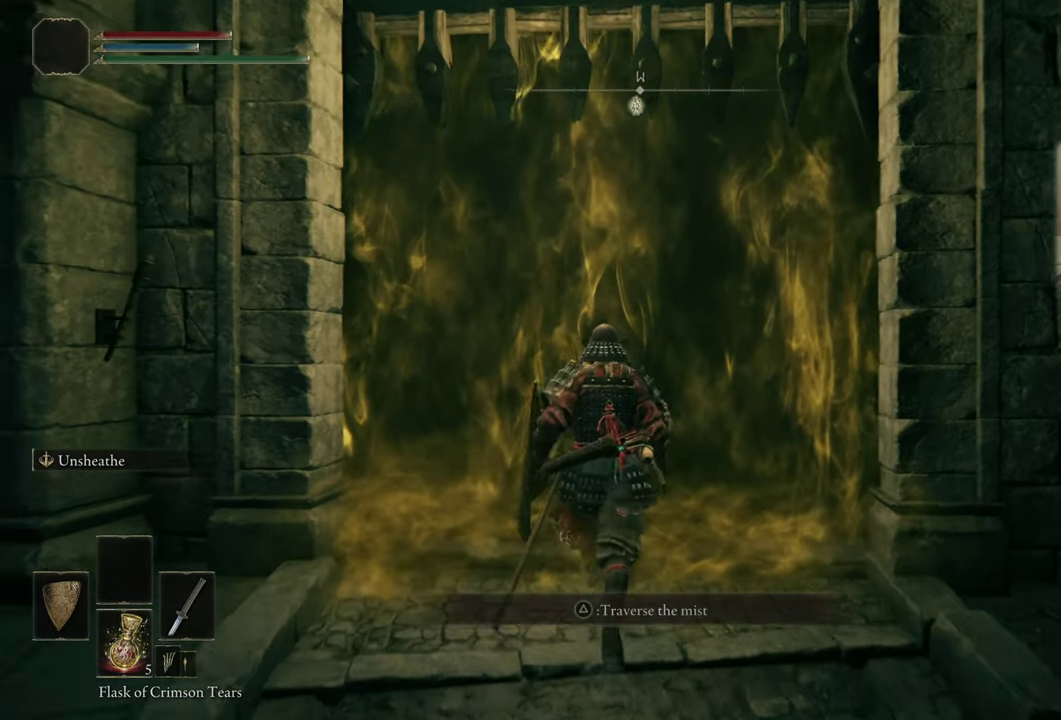
{"dt_ms": 300, "buttons": ["TRIANGLE"], "left_stick": "center", "right_stick": "center", "events": [[267, "TRIANGLE", "down"]]}
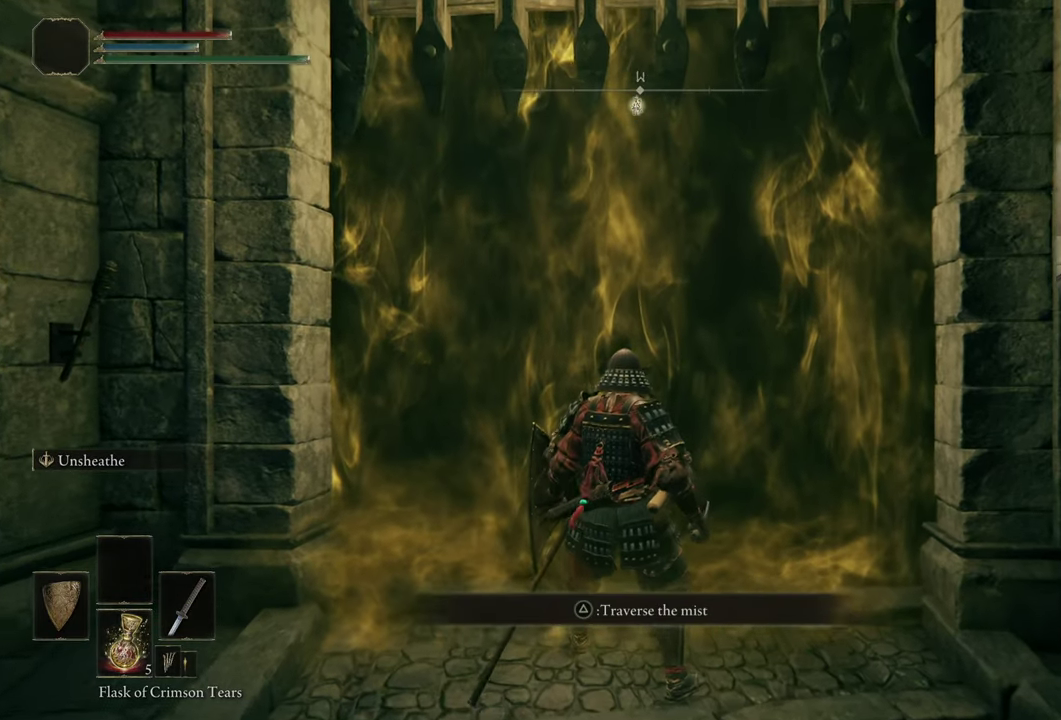
{"dt_ms": 400, "buttons": [], "left_stick": "center", "right_stick": "center", "events": [[34, "TRIANGLE", "up"]]}
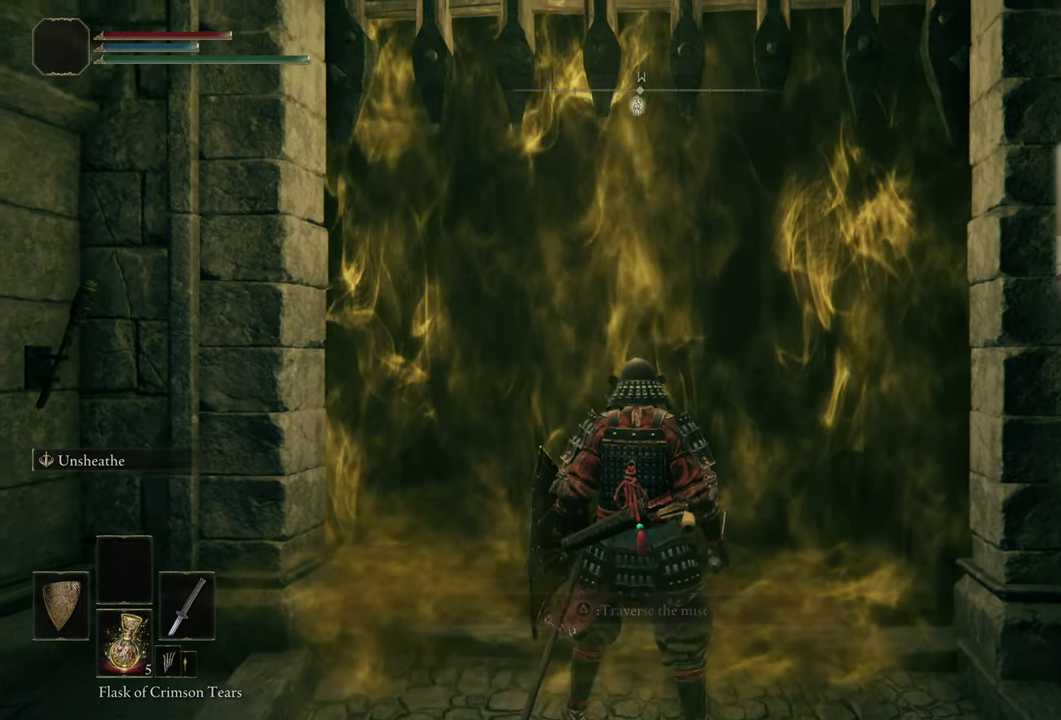
{"dt_ms": 300, "buttons": [], "left_stick": "center", "right_stick": "center", "events": []}
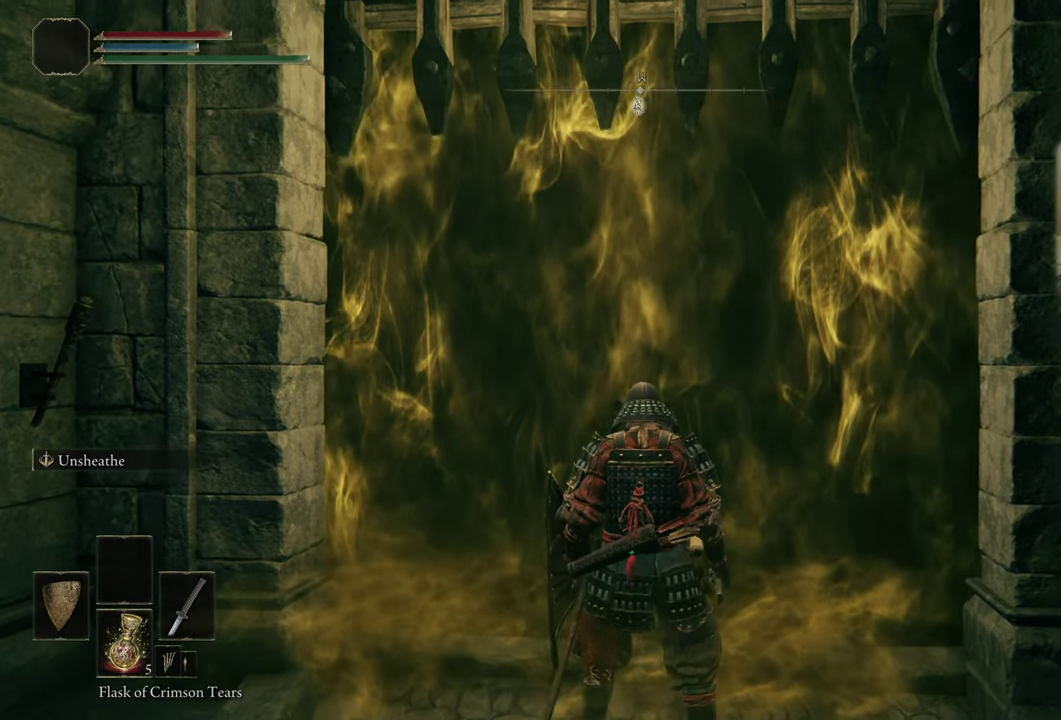
{"dt_ms": 300, "buttons": [], "left_stick": "center", "right_stick": "center", "events": []}
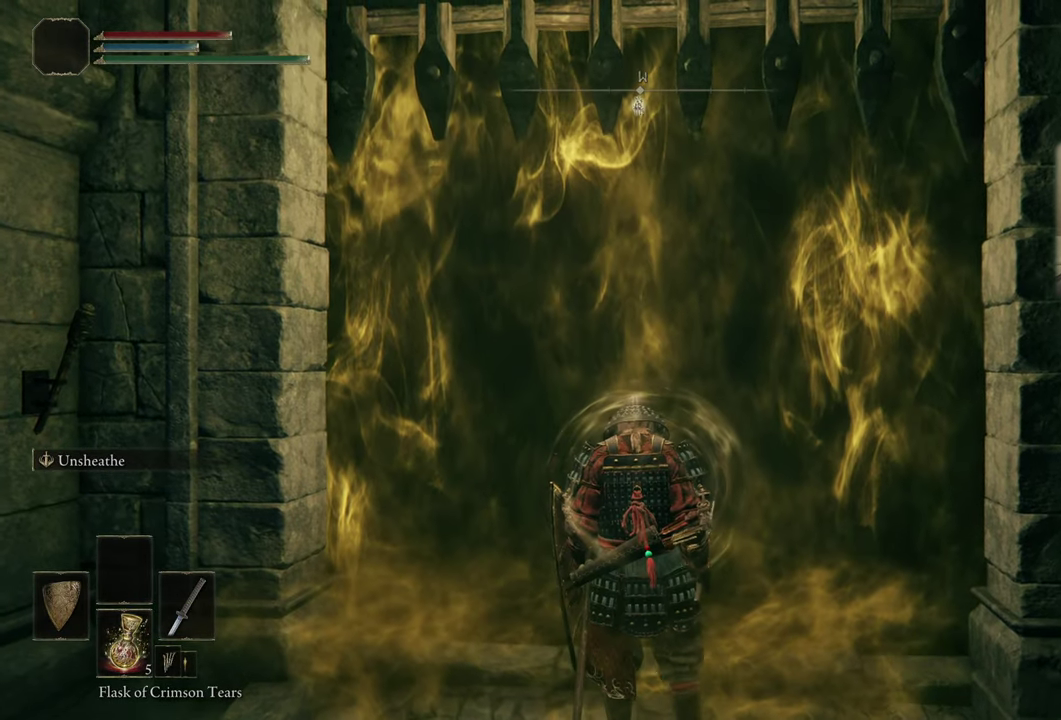
{"dt_ms": 500, "buttons": [], "left_stick": "center", "right_stick": "center", "events": []}
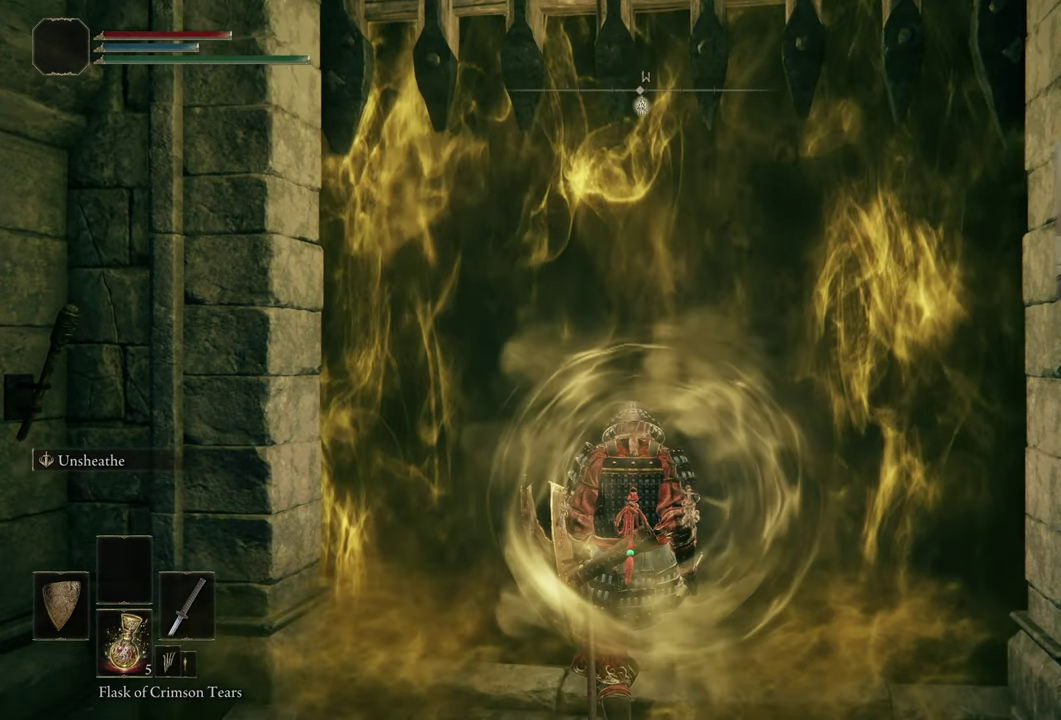
{"dt_ms": 400, "buttons": [], "left_stick": "center", "right_stick": "center", "events": []}
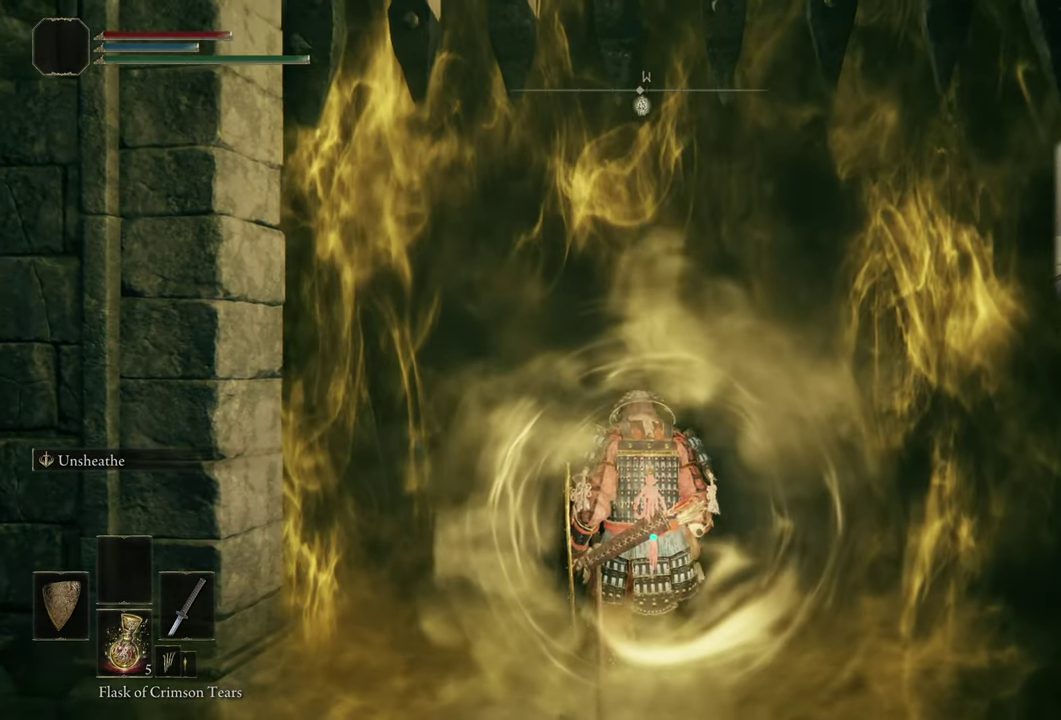
{"dt_ms": 500, "buttons": [], "left_stick": "up", "right_stick": "center", "events": [[500, "left_stick", "up"]]}
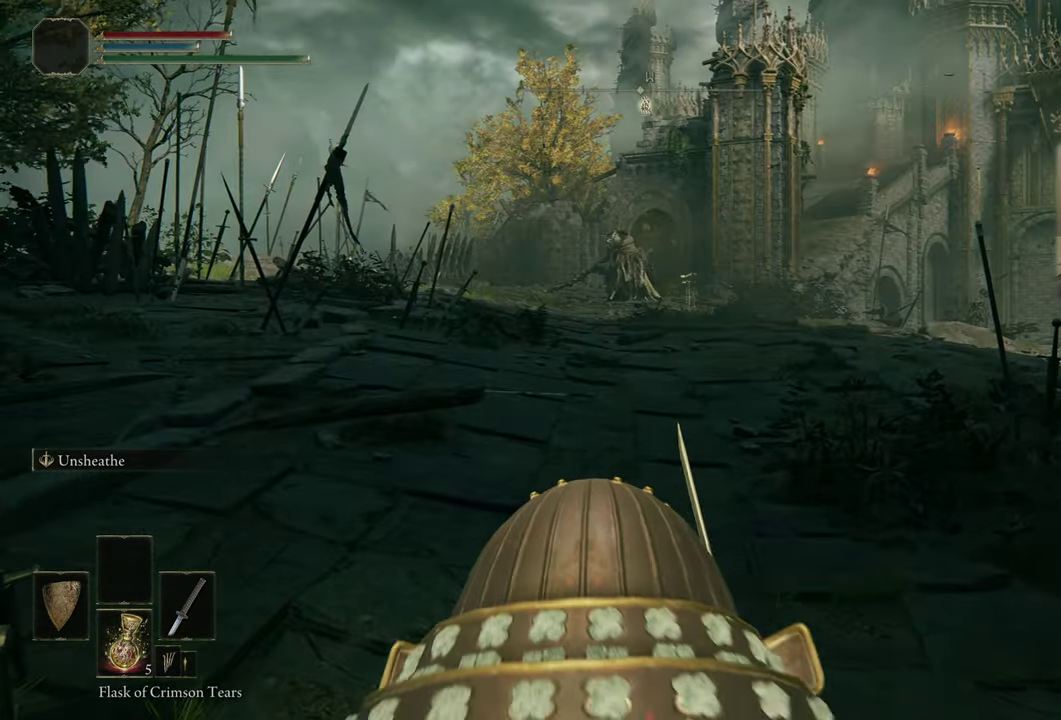
{"dt_ms": 300, "buttons": [], "left_stick": "up", "right_stick": "center", "events": []}
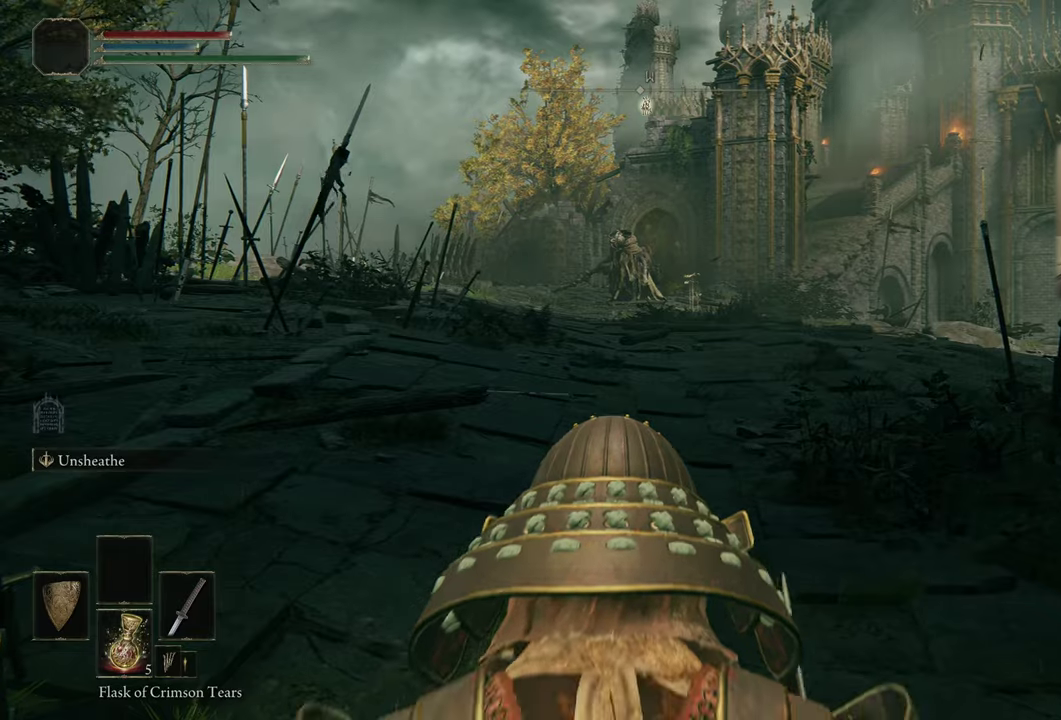
{"dt_ms": 400, "buttons": [], "left_stick": "up", "right_stick": "center", "events": []}
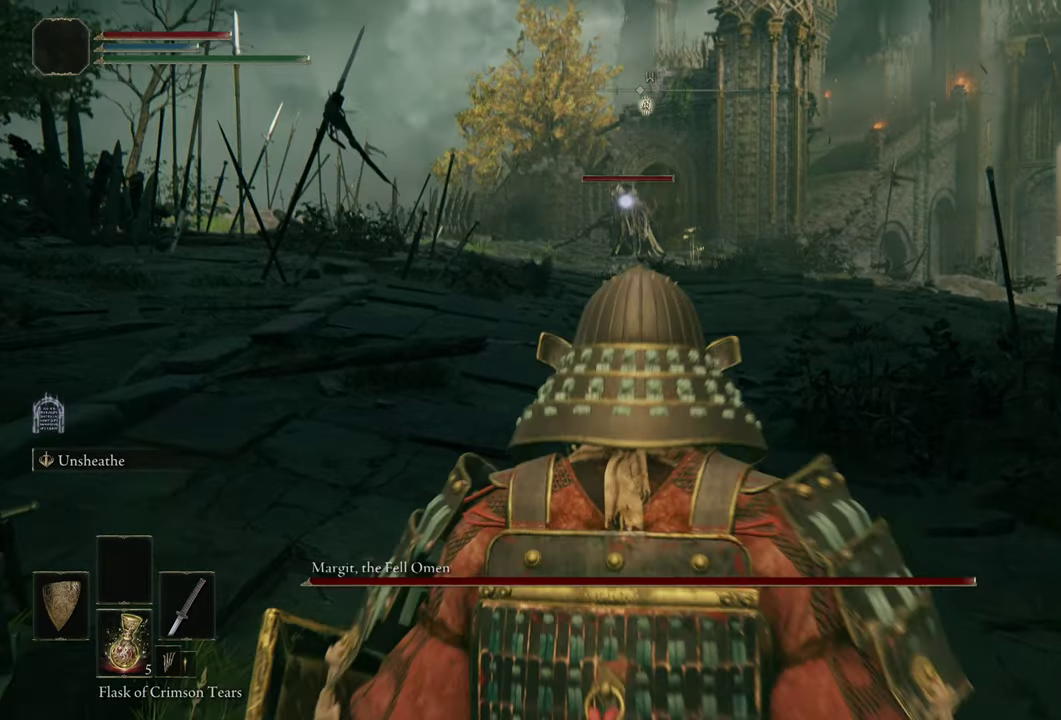
{"dt_ms": 400, "buttons": [], "left_stick": "up", "right_stick": "center", "events": []}